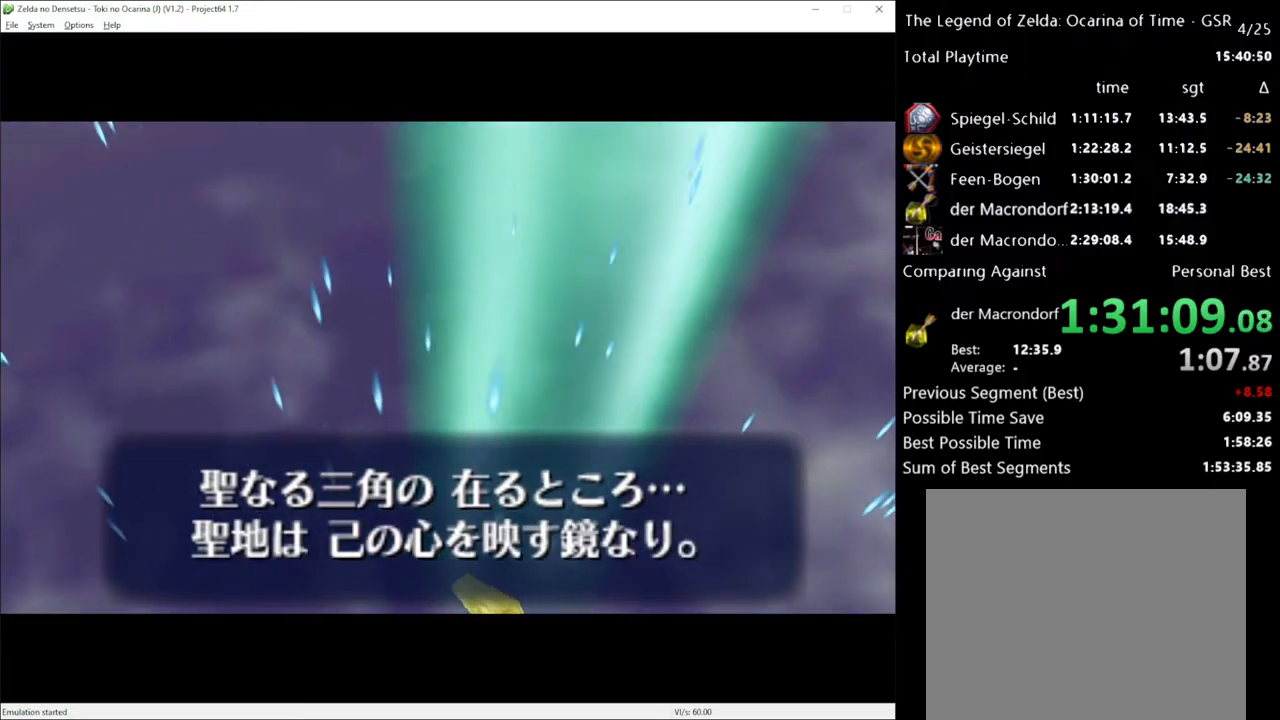
Gameplay with a controller (Xbox layout); each line is a JSON object with the inputs held at the frame after it. "events" lists button and stick changes between this image and that frame as [ms after this image, input, new state], when the widget could be followed in between. Not read: L3 R3.
{"buttons": ["A"], "left_stick": "center", "right_stick": "center", "events": [[67, "A", "down"], [200, "A", "up"], [250, "A", "down"], [383, "A", "up"], [450, "A", "down"]]}
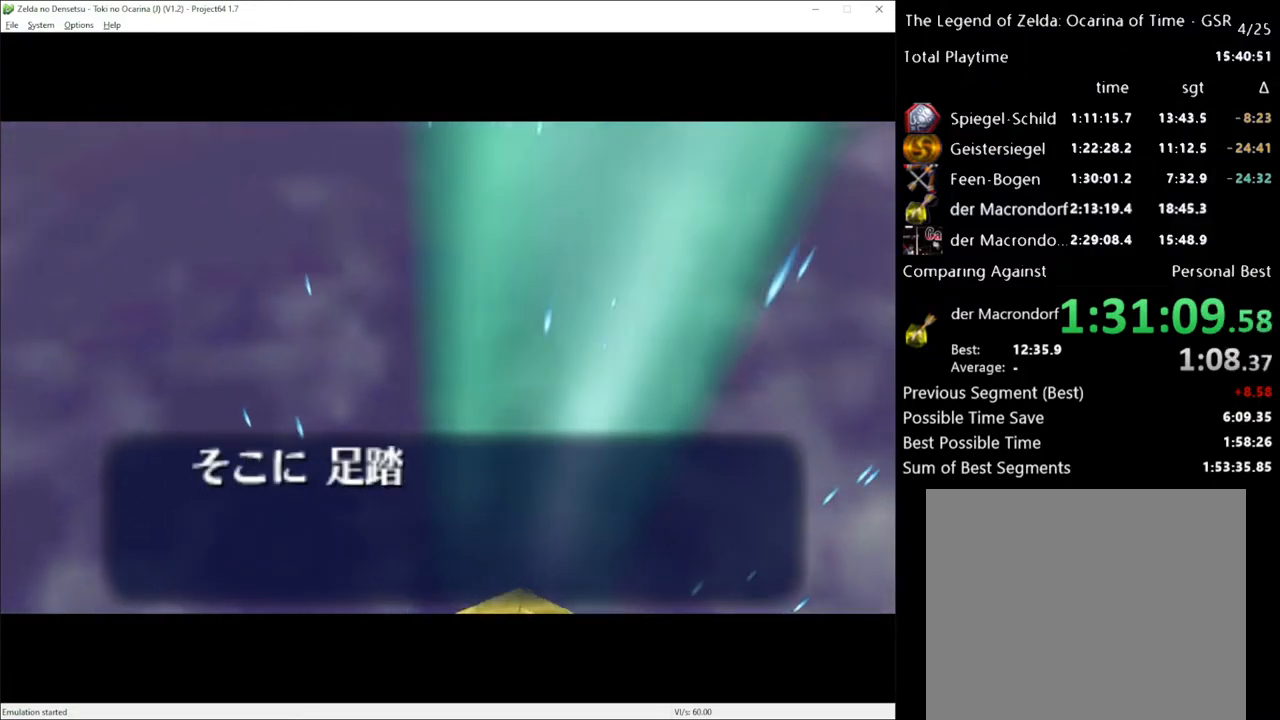
{"buttons": ["A"], "left_stick": "center", "right_stick": "center", "events": [[67, "A", "up"], [133, "A", "down"], [233, "A", "up"], [317, "A", "down"], [433, "A", "up"], [500, "A", "down"]]}
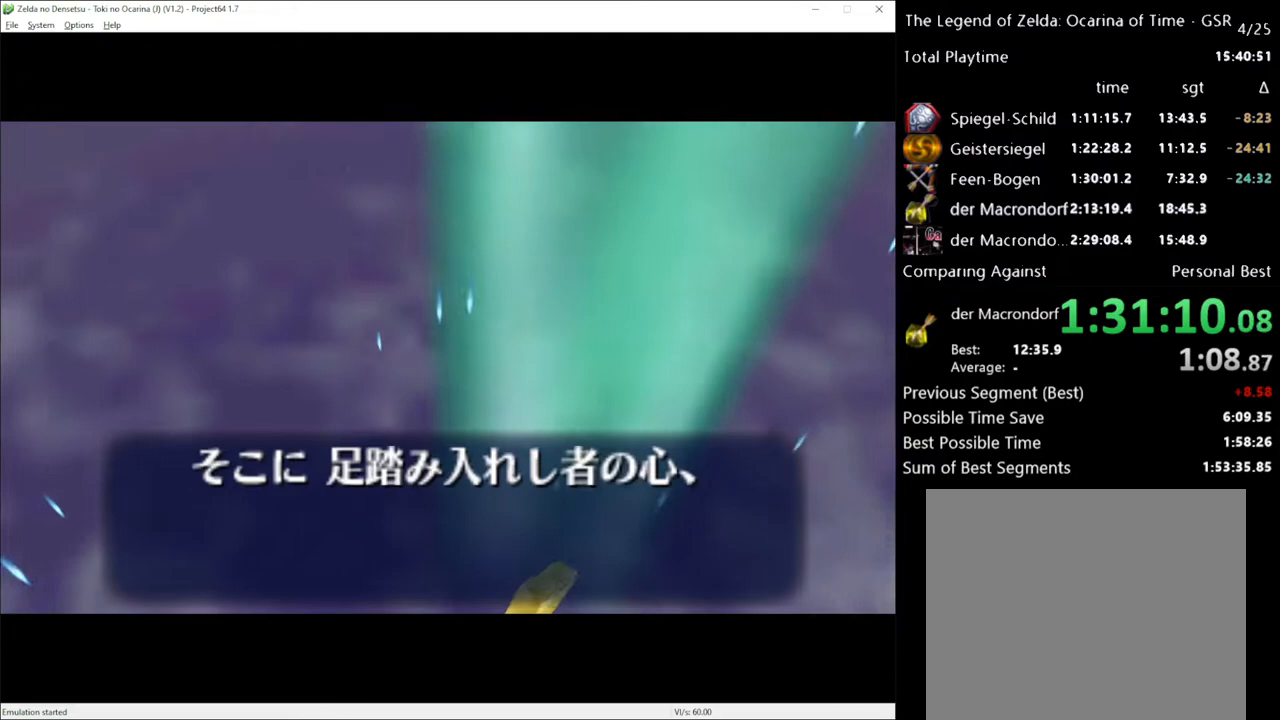
{"buttons": ["A"], "left_stick": "center", "right_stick": "center", "events": [[133, "A", "up"], [217, "A", "down"], [317, "A", "up"], [417, "A", "down"]]}
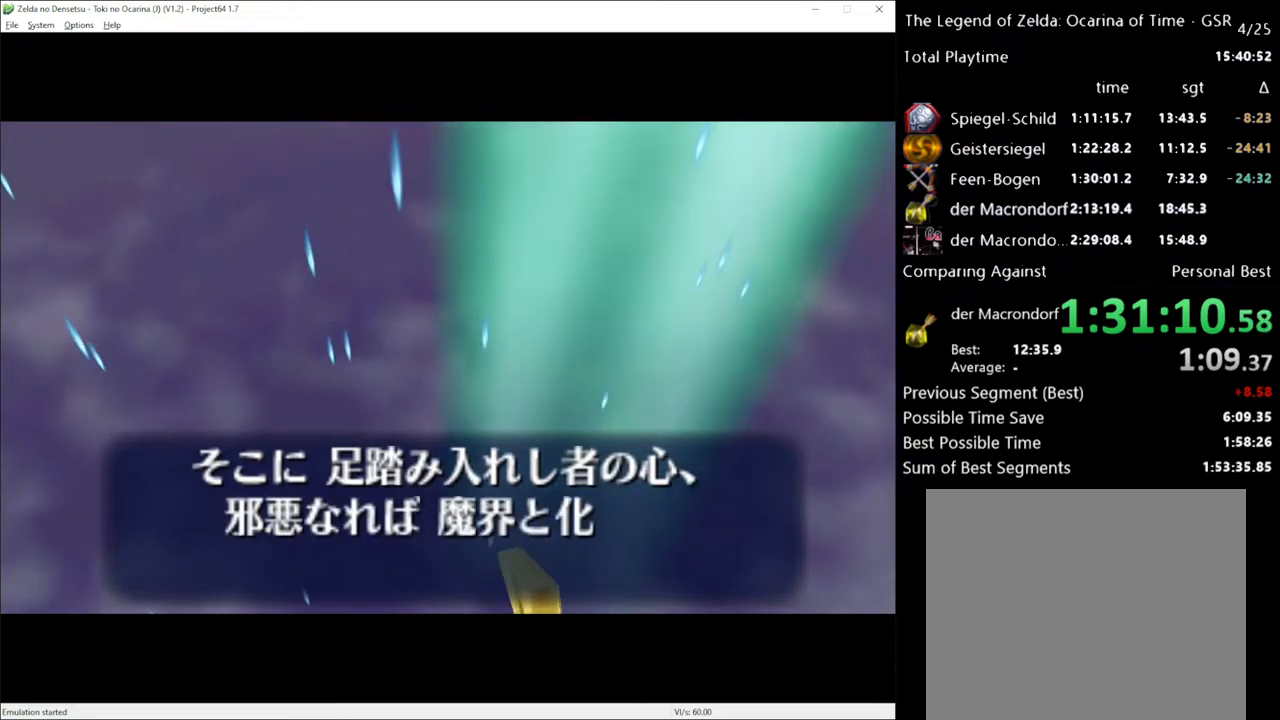
{"buttons": [], "left_stick": "center", "right_stick": "center", "events": [[33, "A", "up"], [133, "A", "down"], [250, "A", "up"], [350, "A", "down"], [450, "A", "up"]]}
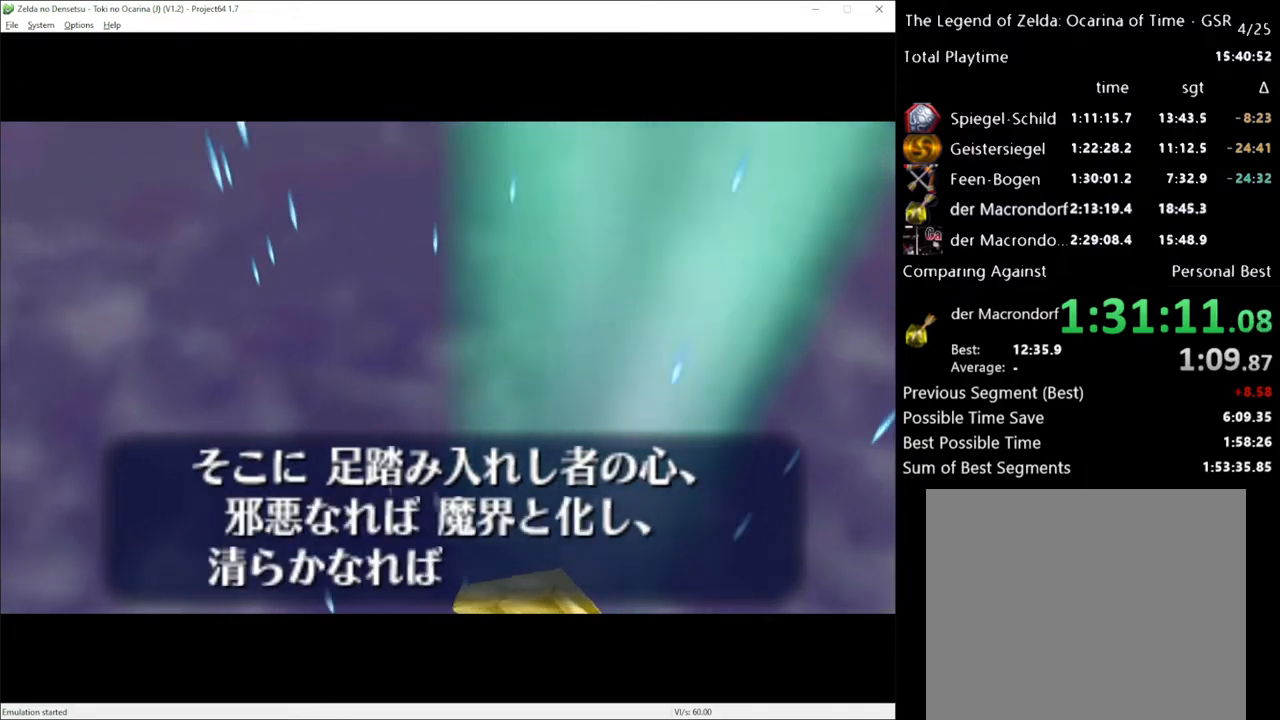
{"buttons": ["A"], "left_stick": "center", "right_stick": "center", "events": [[33, "A", "down"], [167, "A", "up"], [283, "A", "down"], [417, "A", "up"], [467, "A", "down"]]}
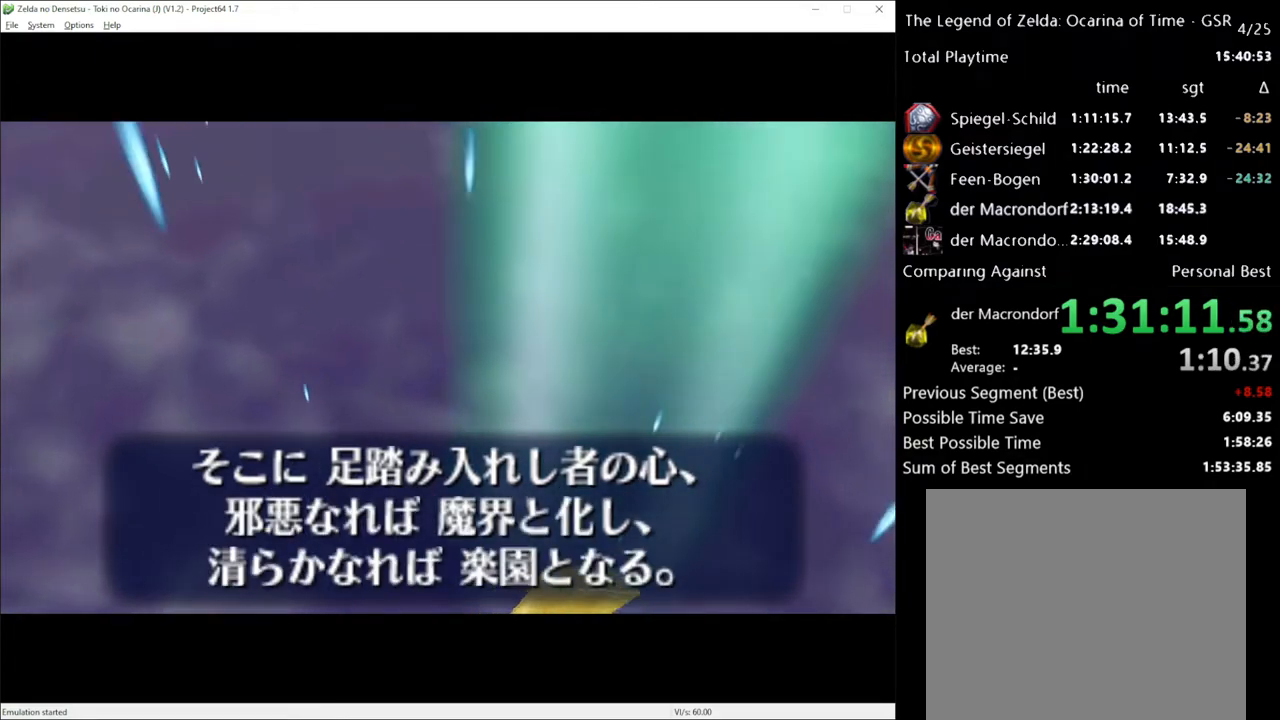
{"buttons": [], "left_stick": "center", "right_stick": "center", "events": [[100, "A", "up"], [200, "A", "down"], [283, "A", "up"], [367, "A", "down"], [500, "A", "up"]]}
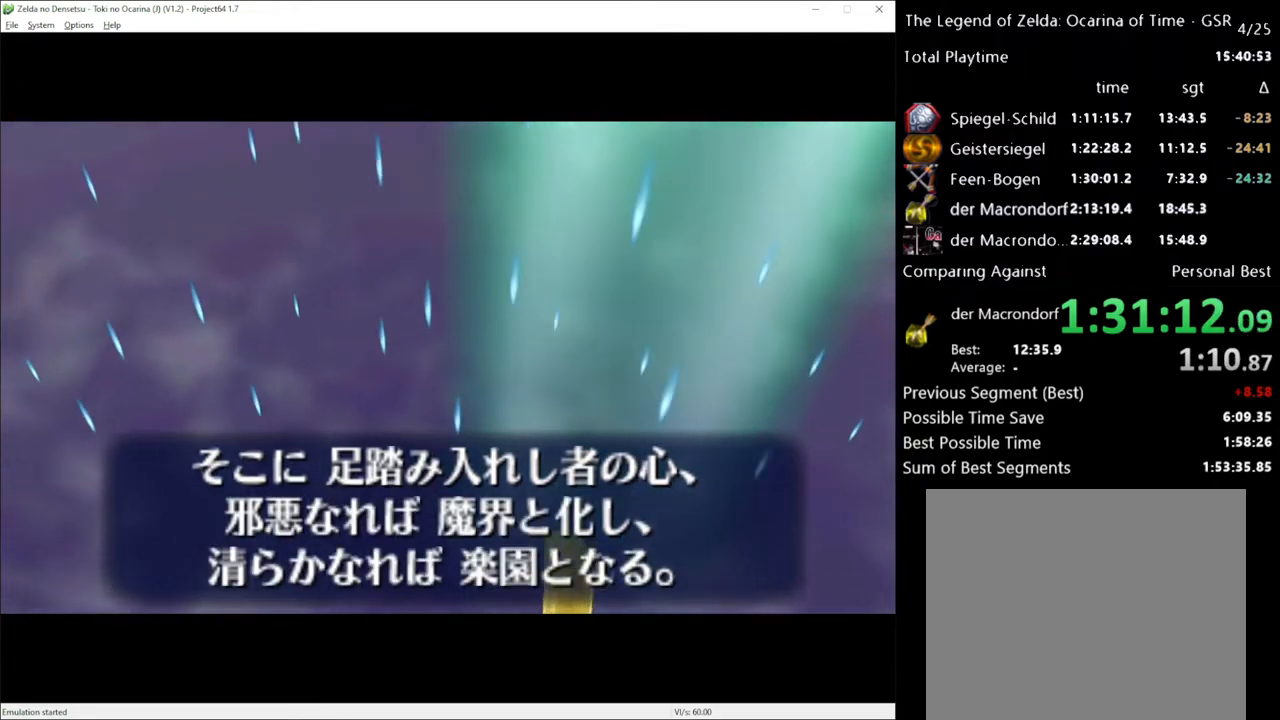
{"buttons": ["A"], "left_stick": "center", "right_stick": "center", "events": [[67, "A", "down"], [167, "A", "up"], [250, "A", "down"], [317, "A", "up"], [433, "A", "down"]]}
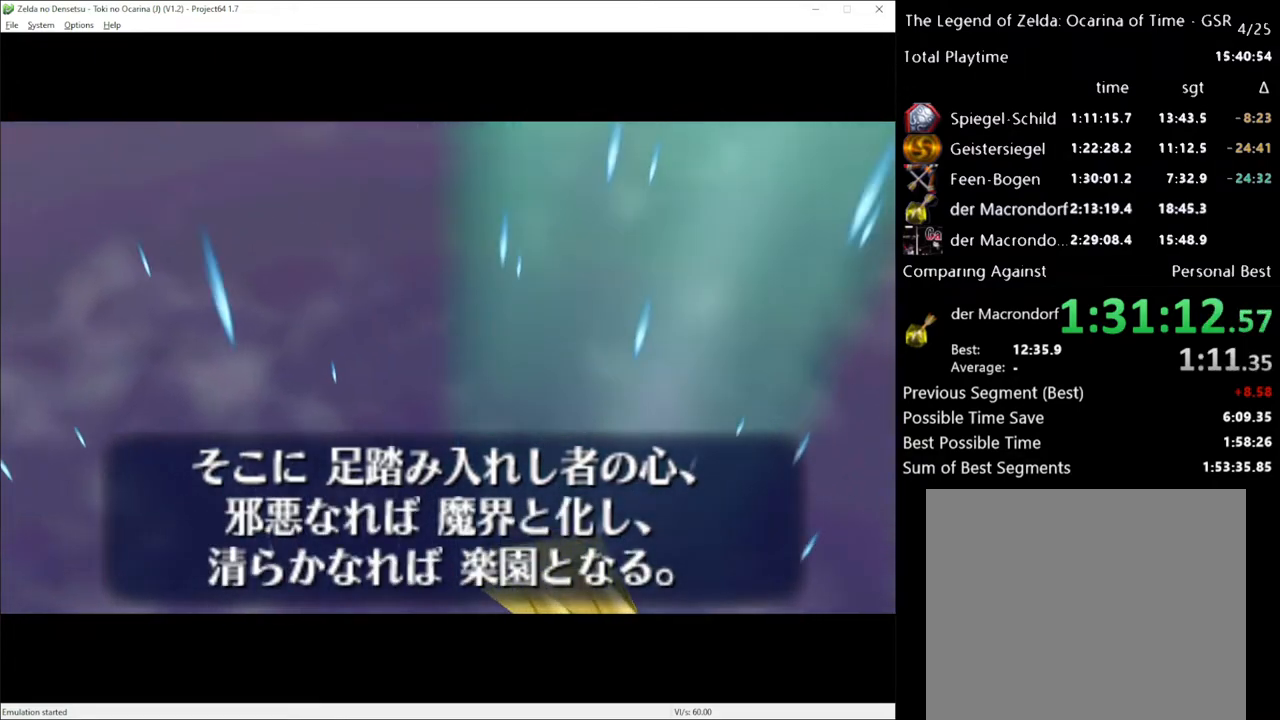
{"buttons": ["A"], "left_stick": "center", "right_stick": "center", "events": [[33, "A", "up"], [133, "A", "down"], [183, "A", "up"], [283, "A", "down"], [383, "A", "up"], [450, "A", "down"]]}
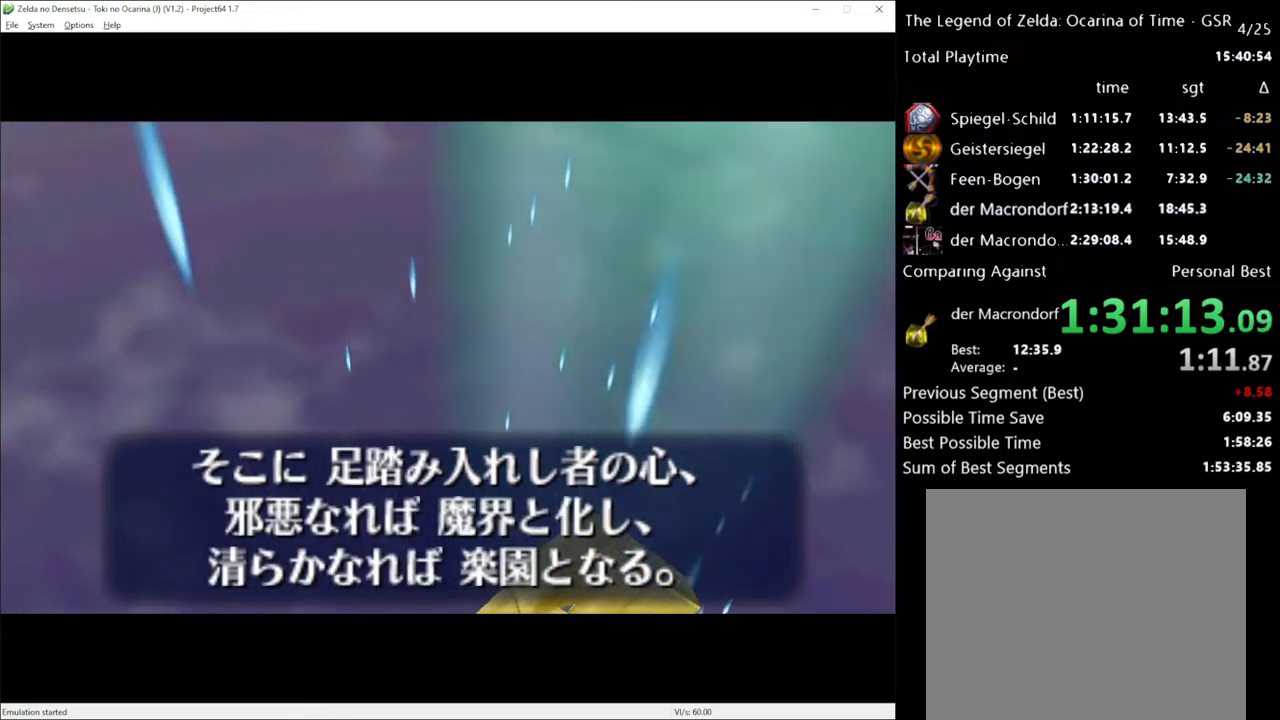
{"buttons": [], "left_stick": "center", "right_stick": "center", "events": [[33, "A", "up"], [133, "A", "down"], [200, "A", "up"], [283, "A", "down"], [350, "A", "up"]]}
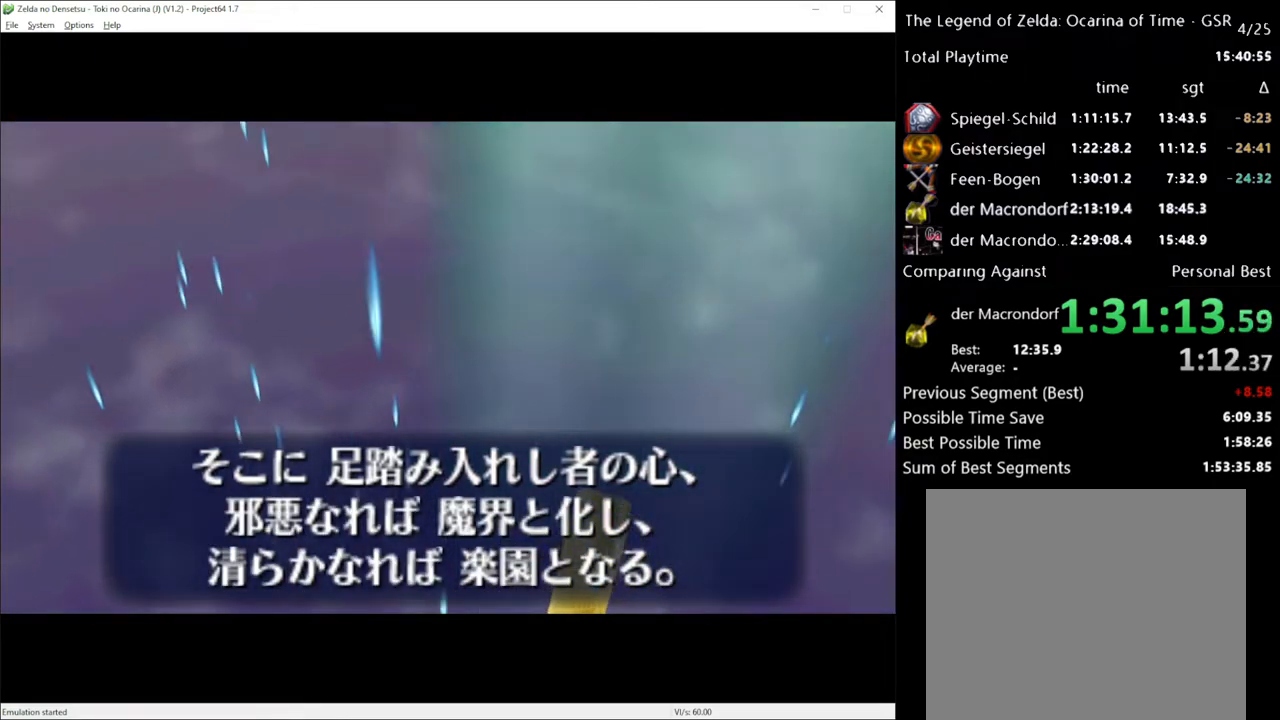
{"buttons": [], "left_stick": "center", "right_stick": "center", "events": []}
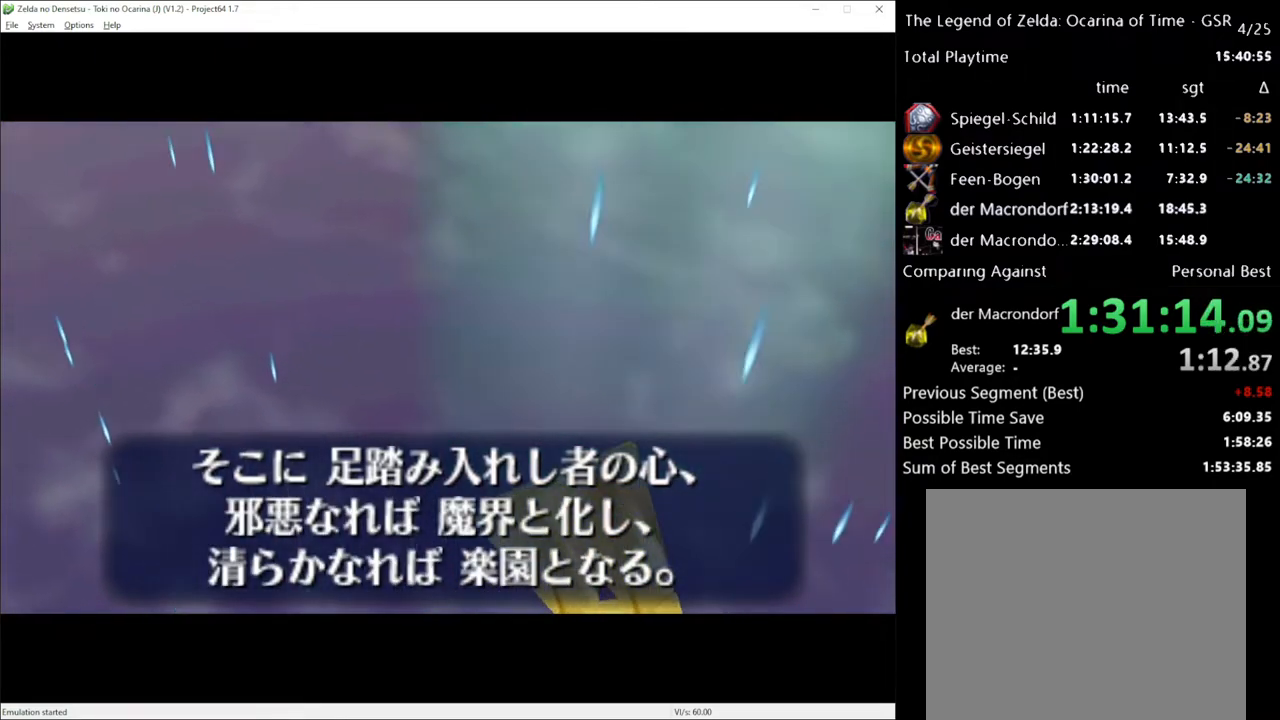
{"buttons": [], "left_stick": "center", "right_stick": "center", "events": []}
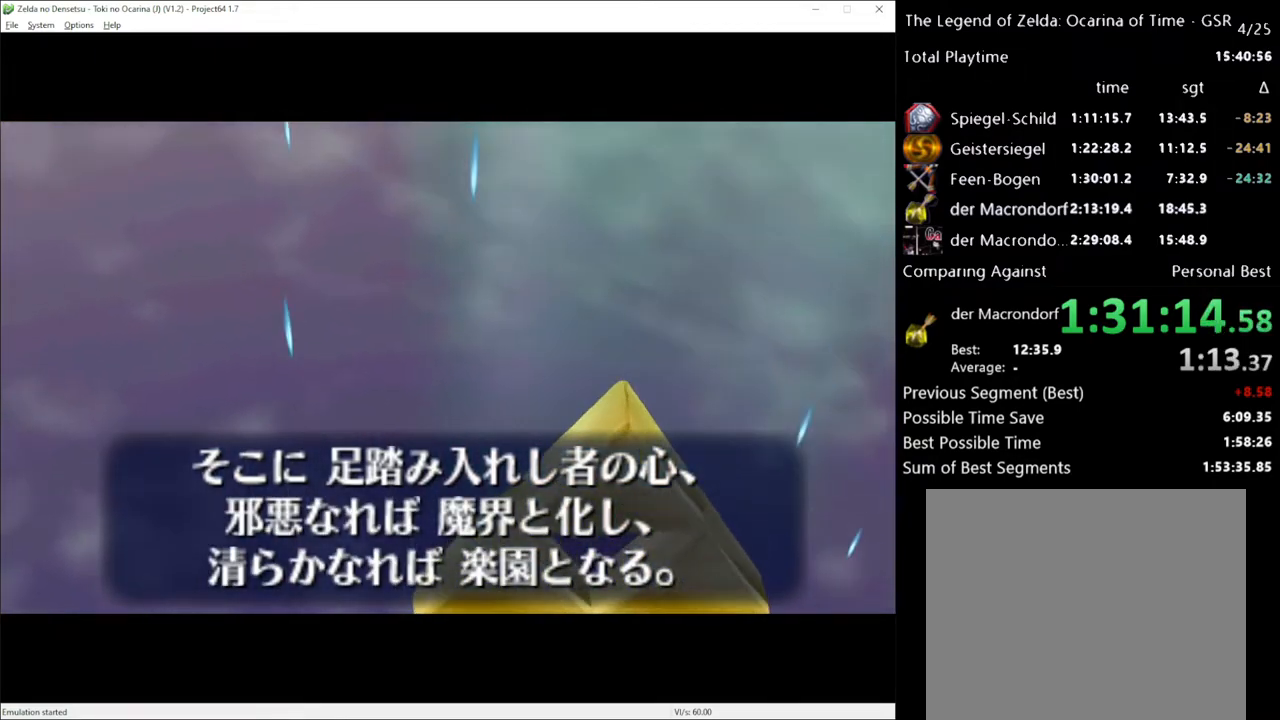
{"buttons": [], "left_stick": "center", "right_stick": "center", "events": []}
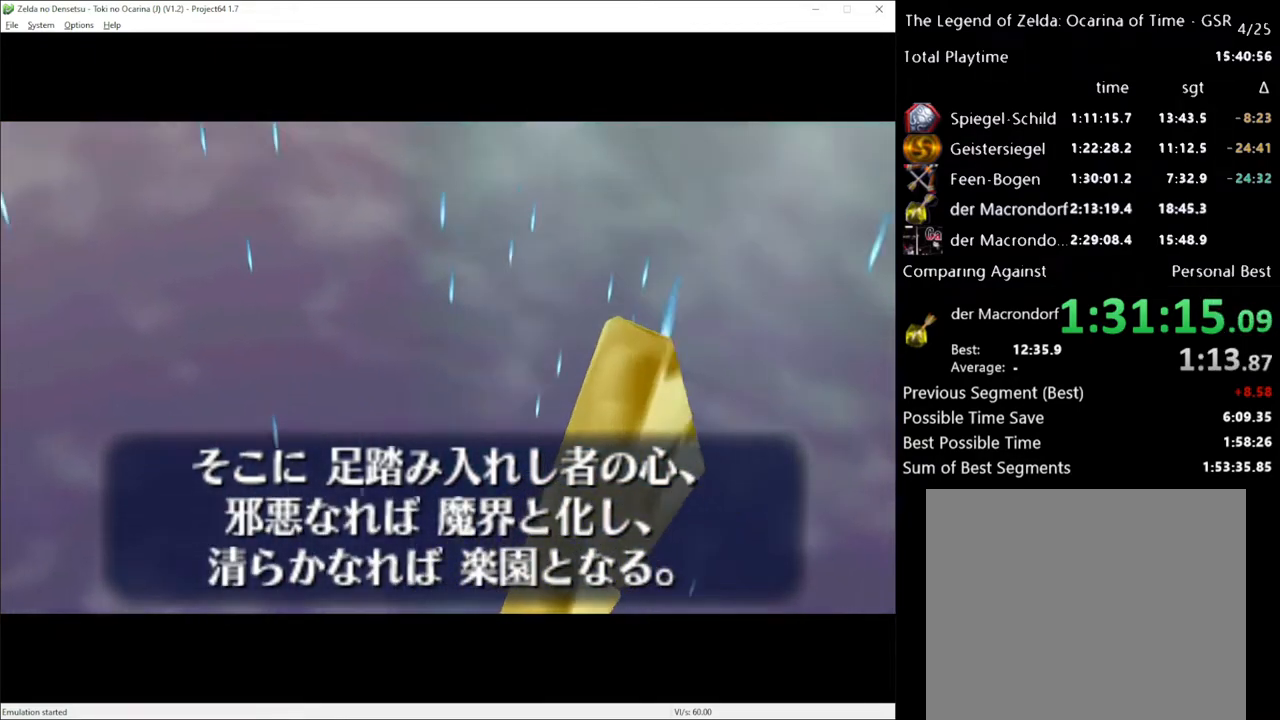
{"buttons": [], "left_stick": "center", "right_stick": "center", "events": [[133, "X", "down"], [200, "X", "up"], [283, "X", "down"], [350, "X", "up"]]}
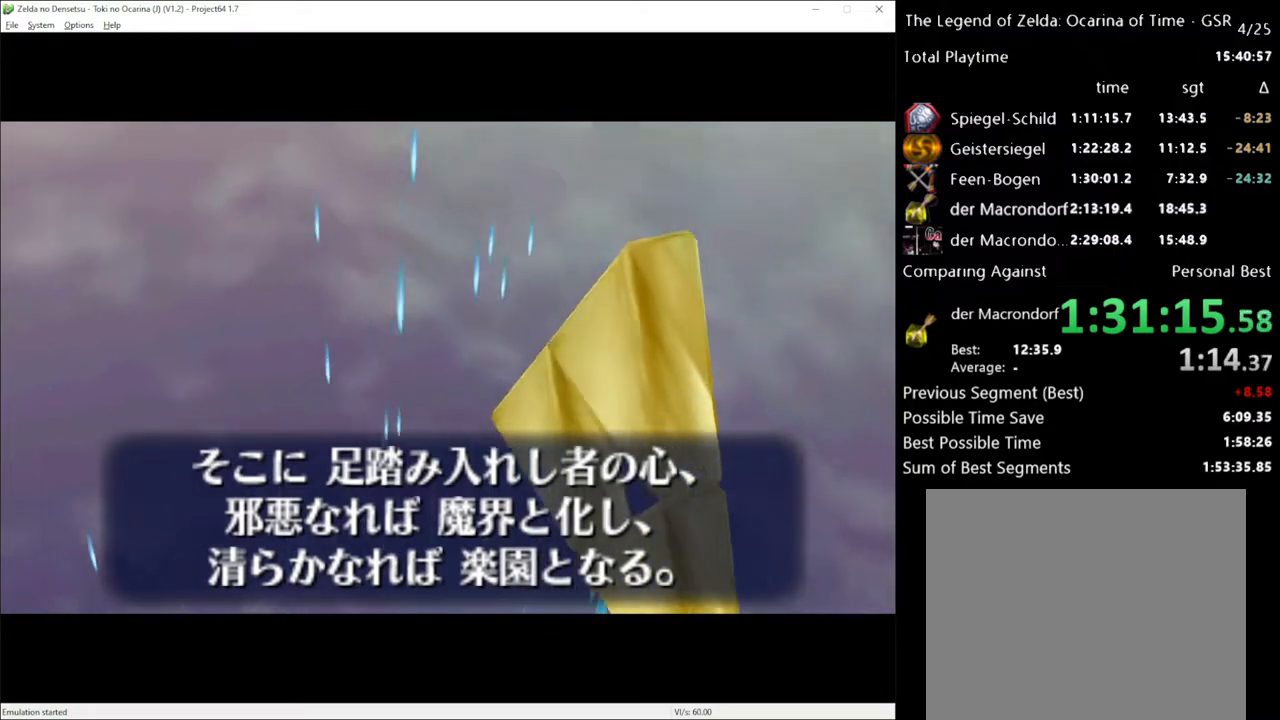
{"buttons": [], "left_stick": "center", "right_stick": "center", "events": []}
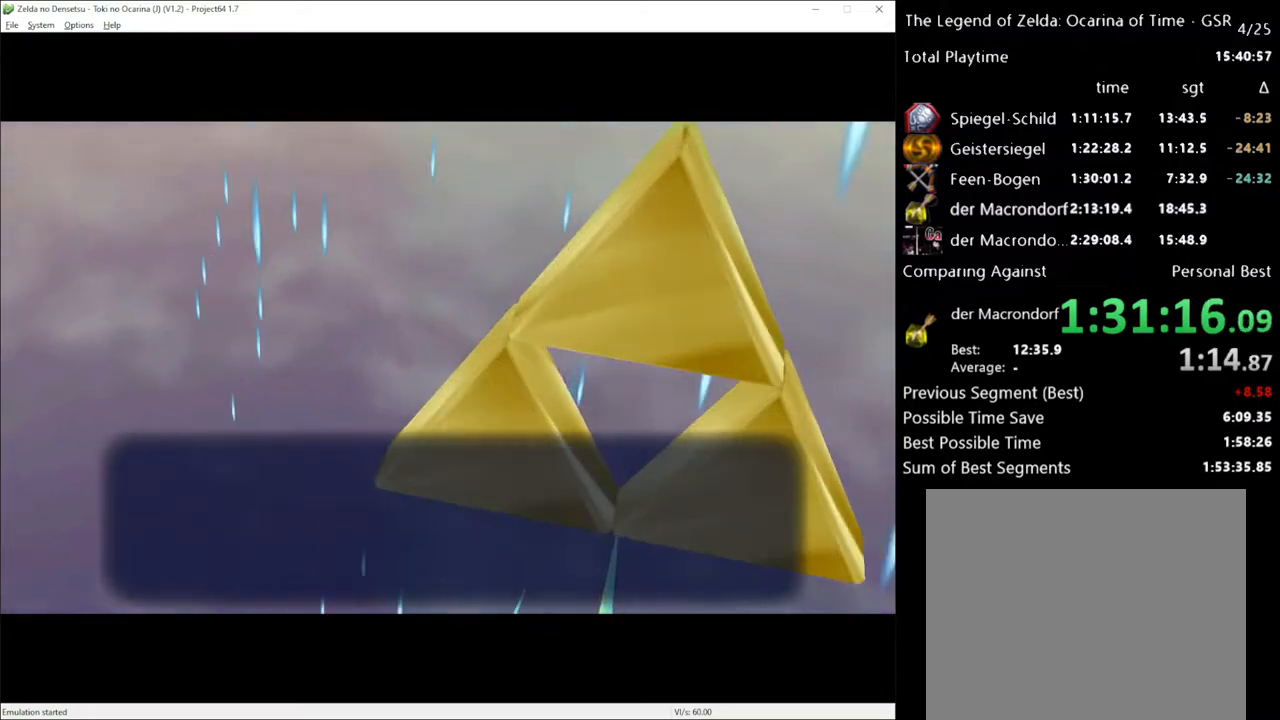
{"buttons": ["X"], "left_stick": "center", "right_stick": "center", "events": [[283, "X", "down"], [383, "X", "up"], [467, "X", "down"]]}
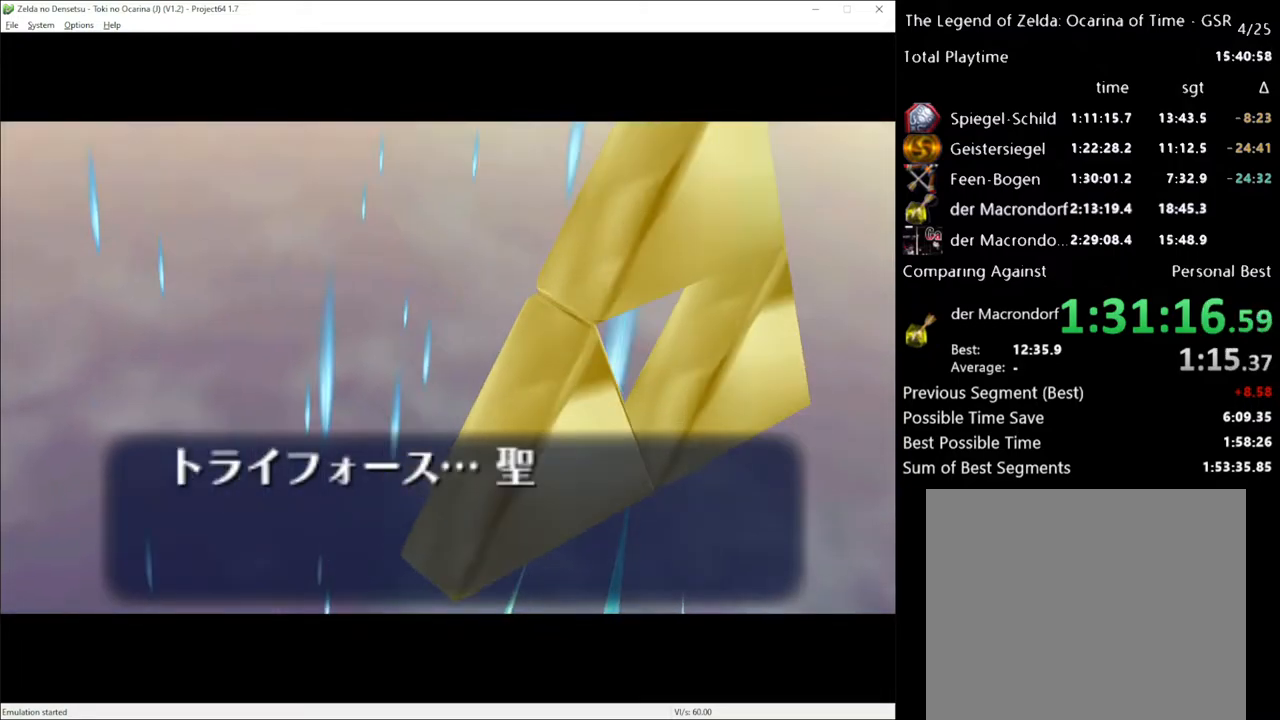
{"buttons": [], "left_stick": "center", "right_stick": "center", "events": [[17, "X", "up"], [133, "A", "down"], [217, "A", "up"], [317, "A", "down"], [417, "A", "up"]]}